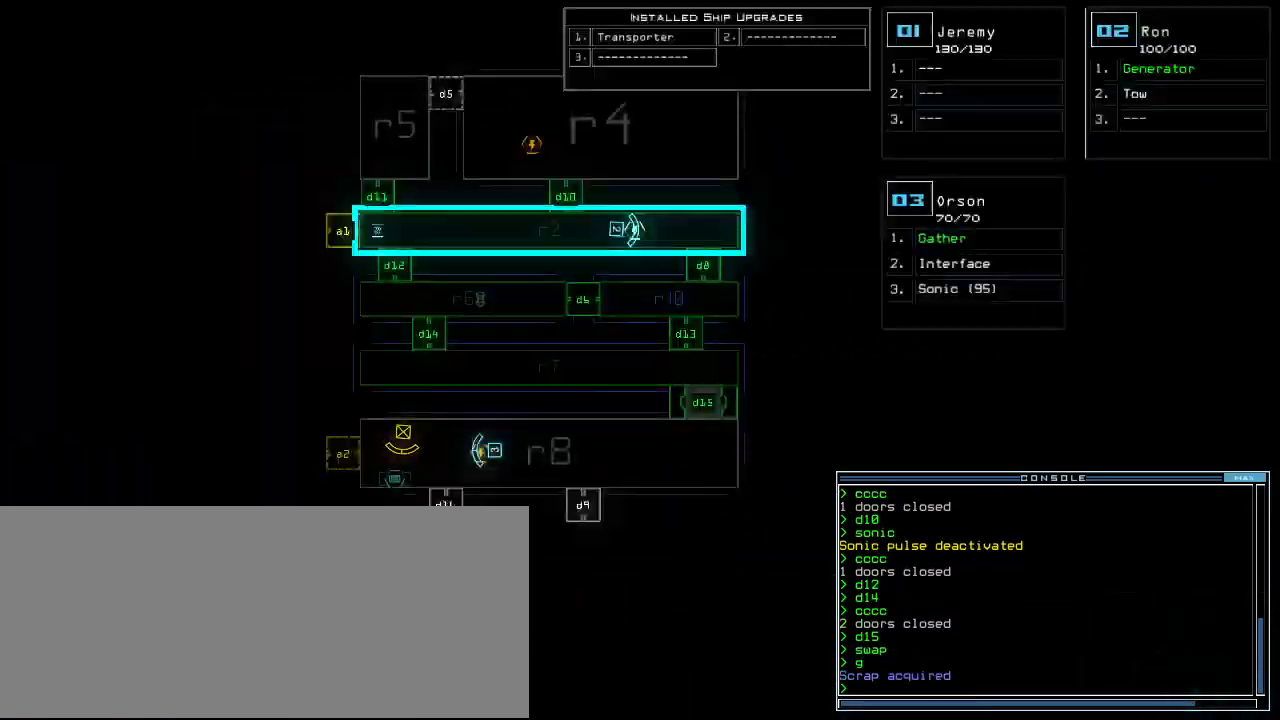
Gameplay with keyboard; each line is a JSON object with the keys held at the frame after it. "events" lists presses ("down") and releases ("up") of ".", "0", "1", "2", "3", "4", "5", "6", "7", "8", "9", "a", "b", "backspace", "c", "caps_lock", "comma", "ctrl_l", "ctrl_r", "d", "down", "e", "equals", "escape", "f", "f12", "g", "h", "i", "j", "k", "l", "left", "m", "minus", "n", "o", "p", "q", "quote", "r", "return", "right", "s", "semicolon", "shift_l", "shift_r", "space", "t", "tab", "tilde", "u", "up", "v", "w", "x", "y" and "z" between this image and that frame as [ms after this image, input, new state], when the widget could be followed in between. No other keys are recorded. Mouse input is not recorded.
{"keys": [], "events": []}
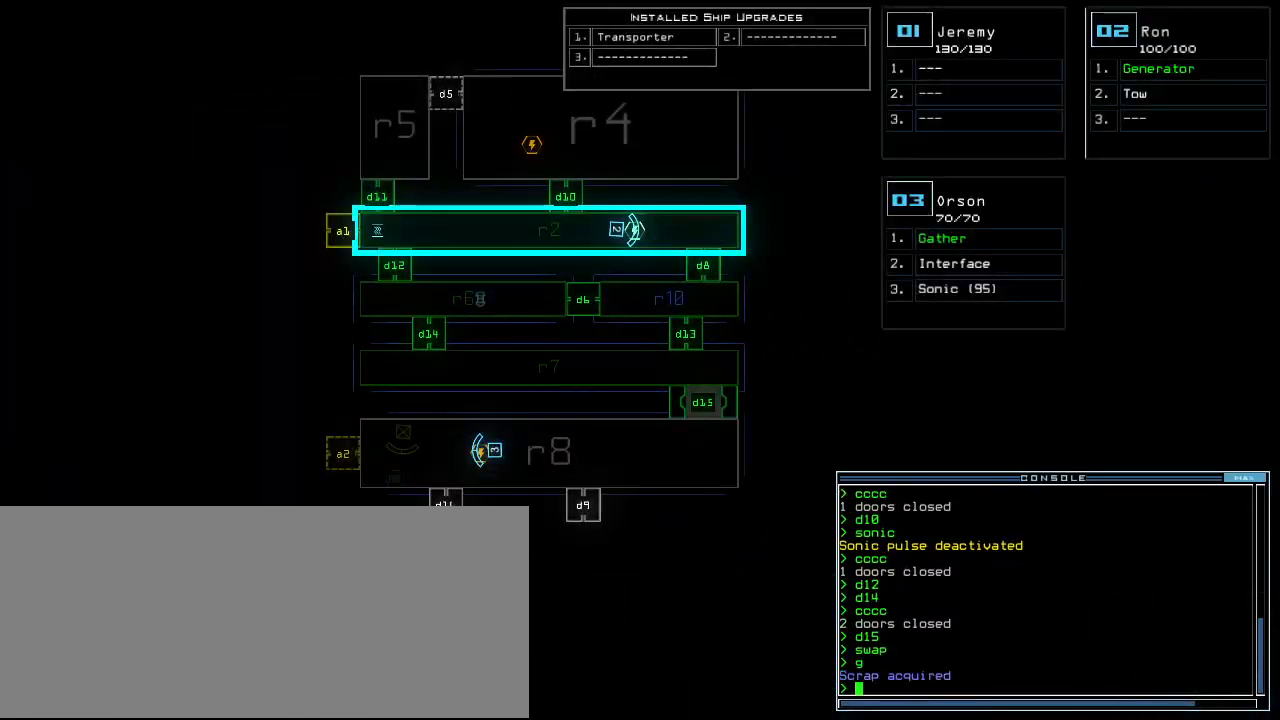
{"keys": [], "events": []}
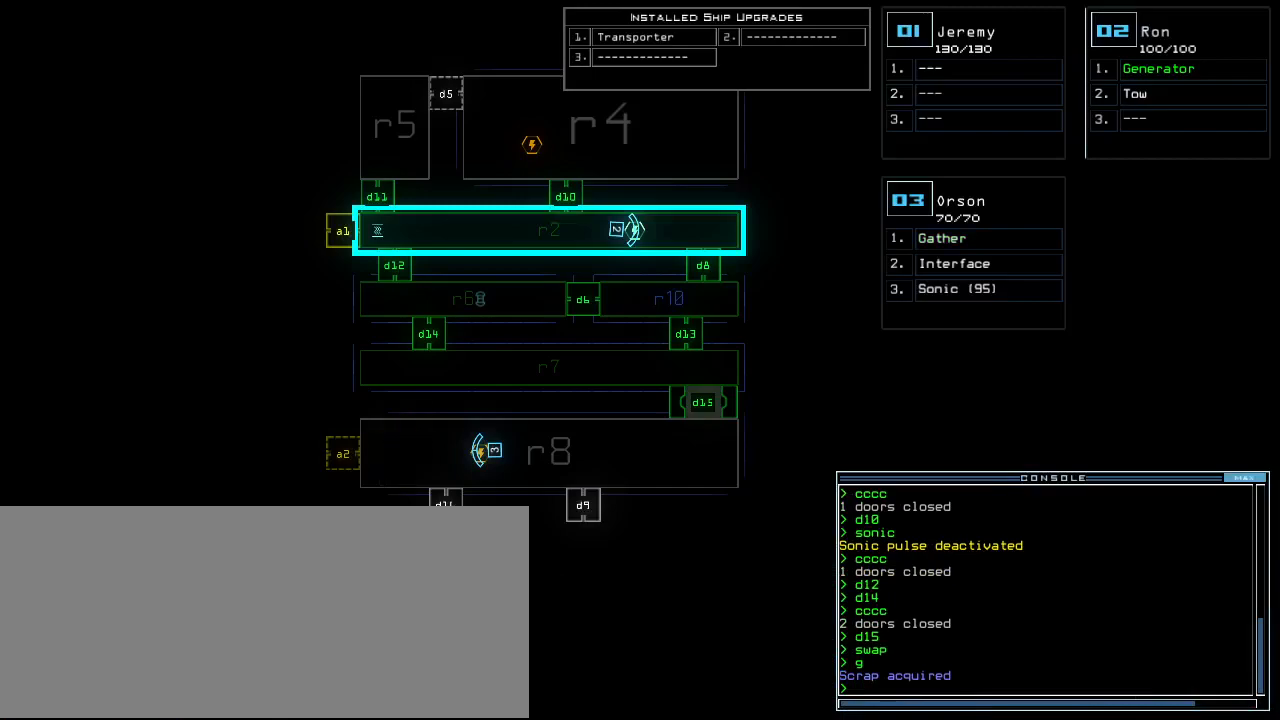
{"keys": ["space"], "events": [[80, "d", "down"], [120, "d", "up"], [240, "1", "down"], [280, "1", "up"], [380, "2", "down"], [440, "space", "down"], [480, "2", "up"]]}
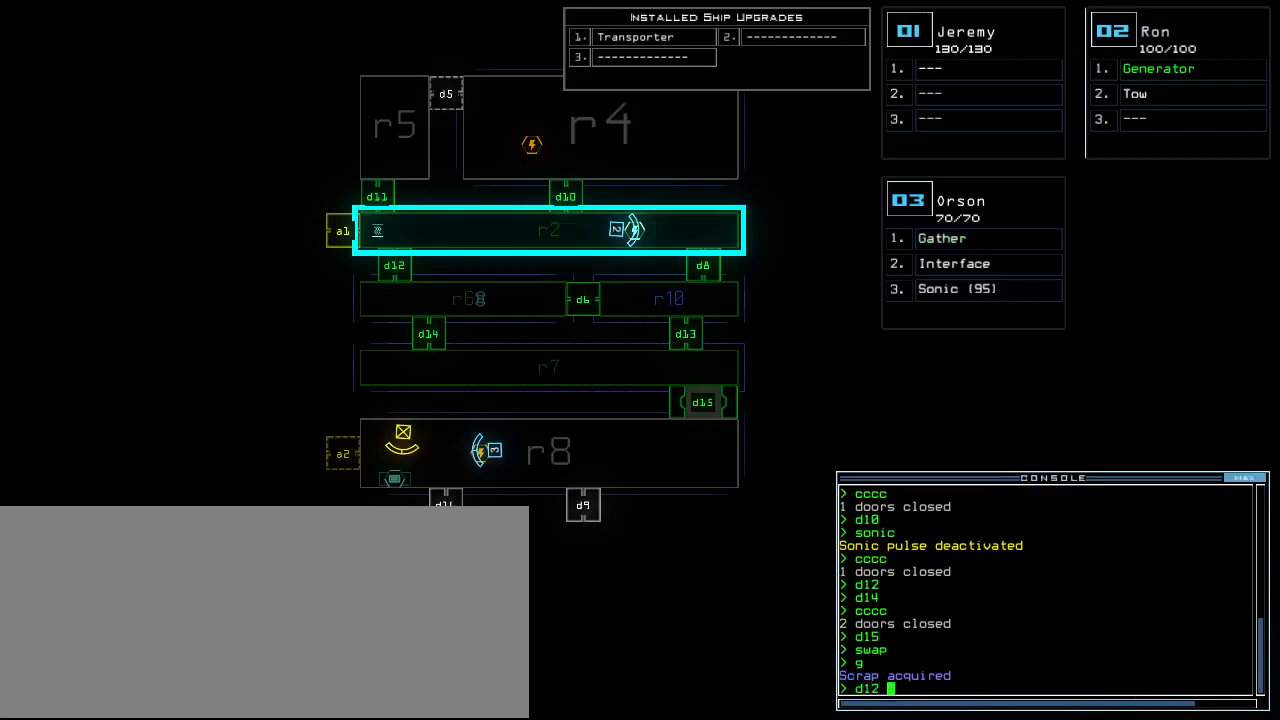
{"keys": [], "events": [[60, "space", "up"], [120, "d", "down"], [240, "d", "up"], [340, "1", "down"], [400, "1", "up"]]}
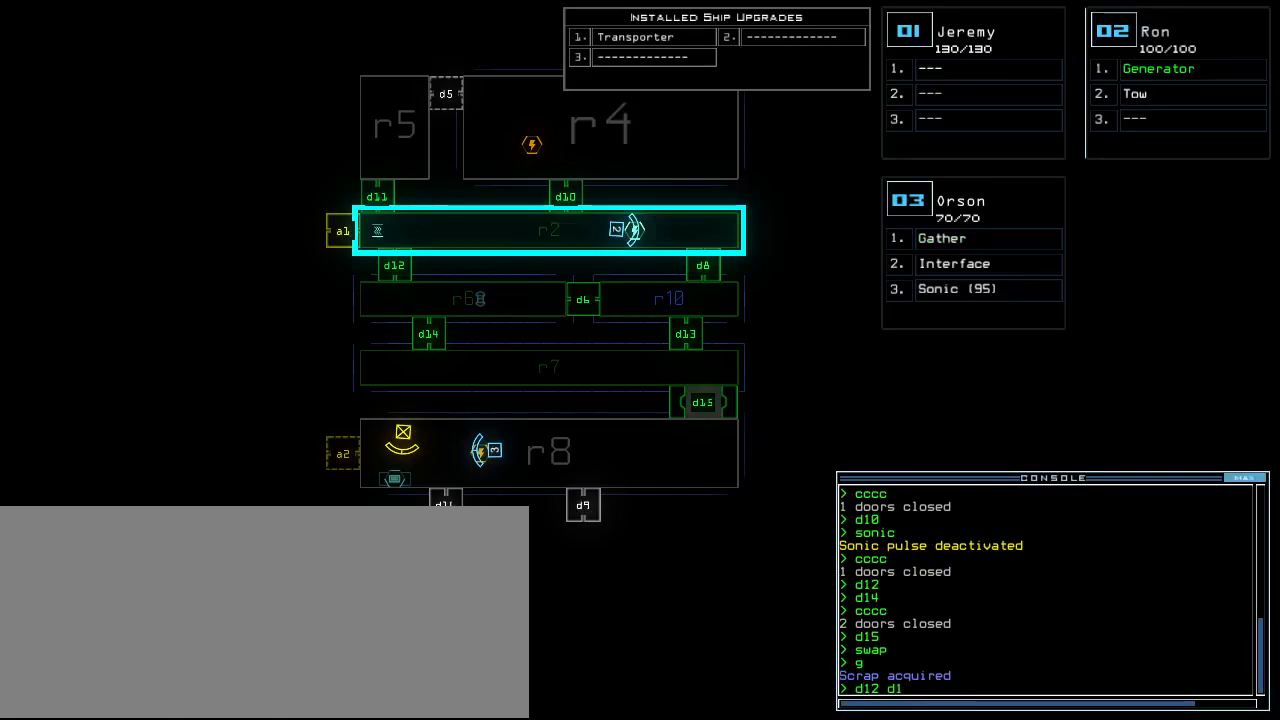
{"keys": ["down", "right"], "events": [[20, "4", "down"], [120, "4", "up"], [120, "return", "down"], [180, "return", "up"], [380, "down", "down"], [420, "2", "down"], [480, "2", "up"], [480, "right", "down"]]}
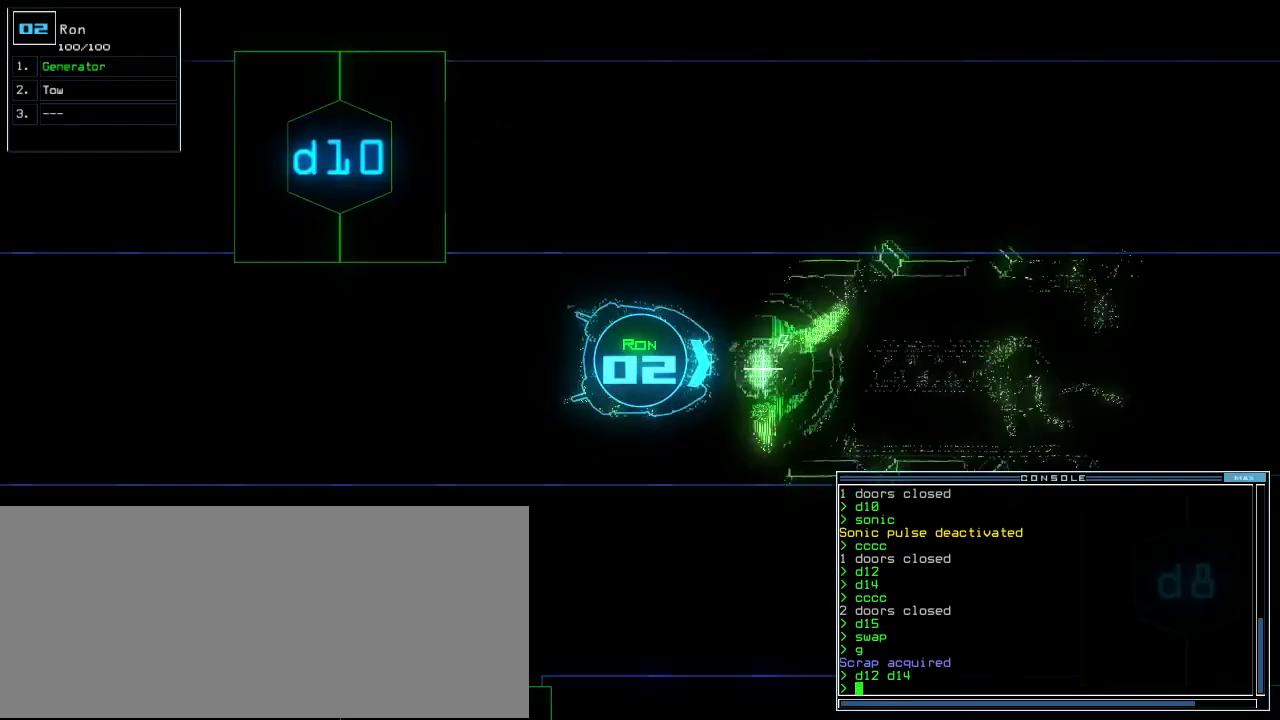
{"keys": ["right", "up"], "events": [[240, "down", "up"], [340, "up", "down"]]}
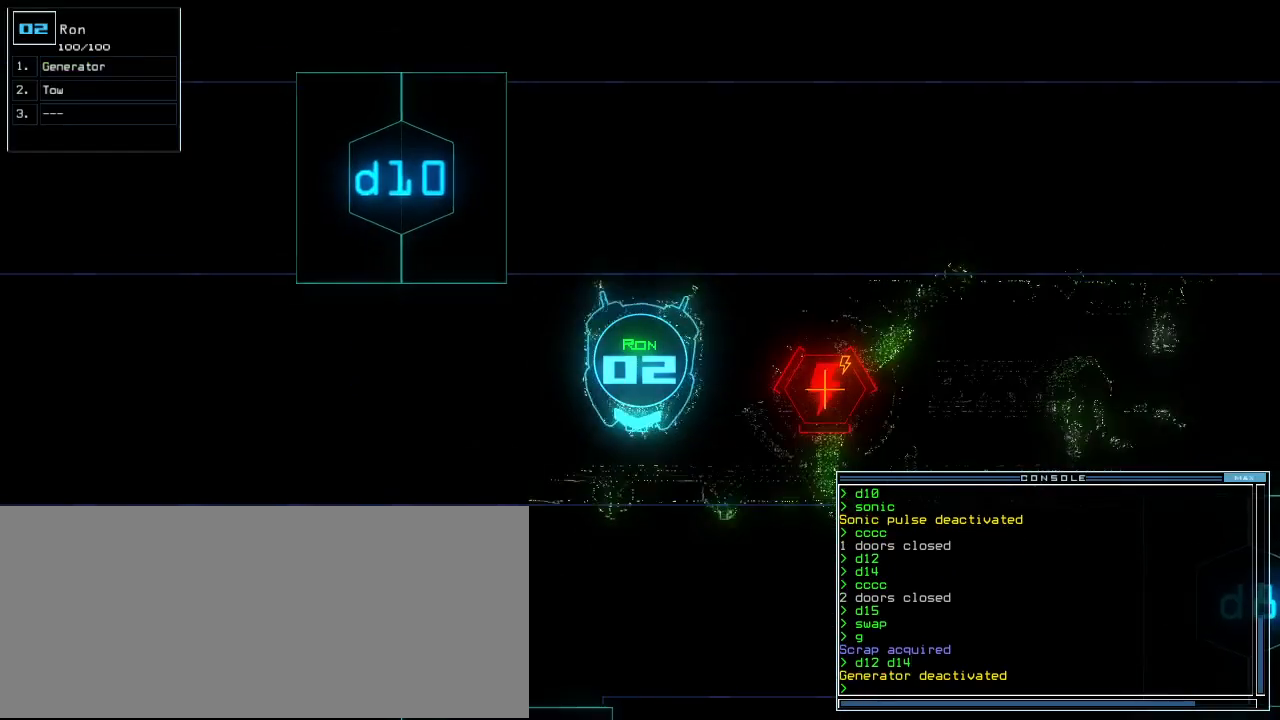
{"keys": ["up"], "events": [[460, "right", "up"]]}
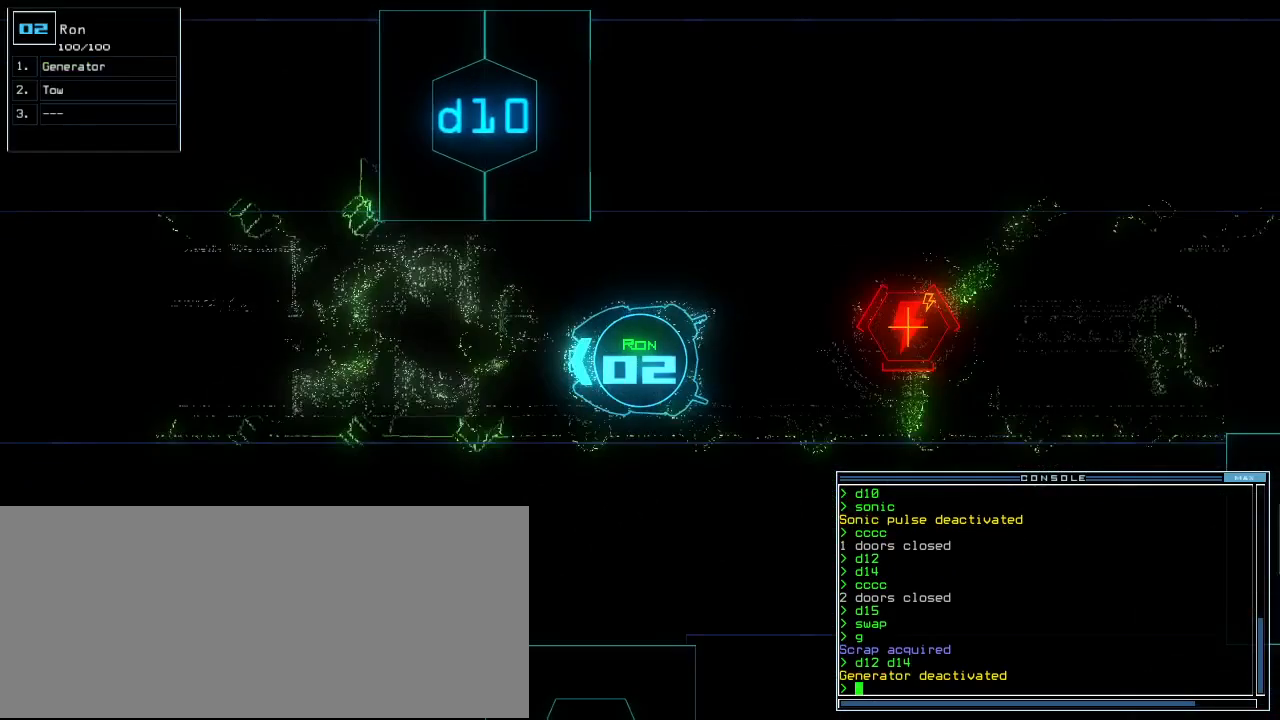
{"keys": ["up"], "events": []}
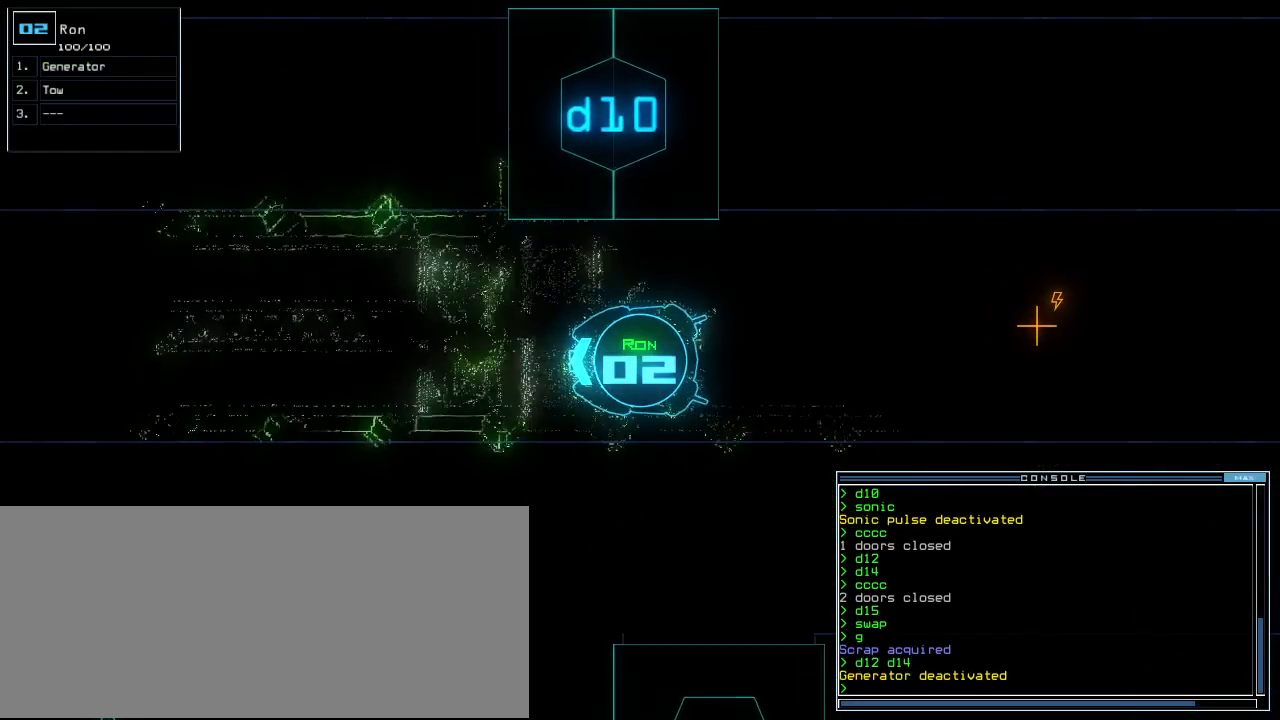
{"keys": ["up"], "events": []}
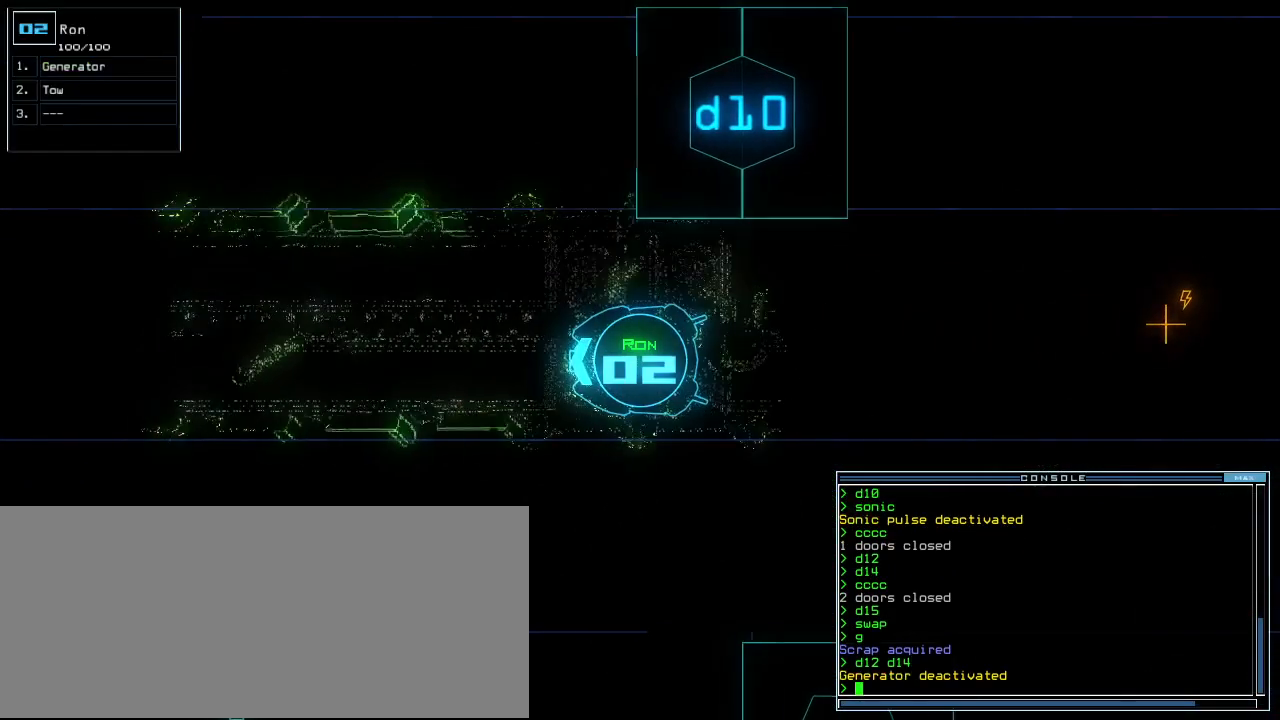
{"keys": ["up"], "events": []}
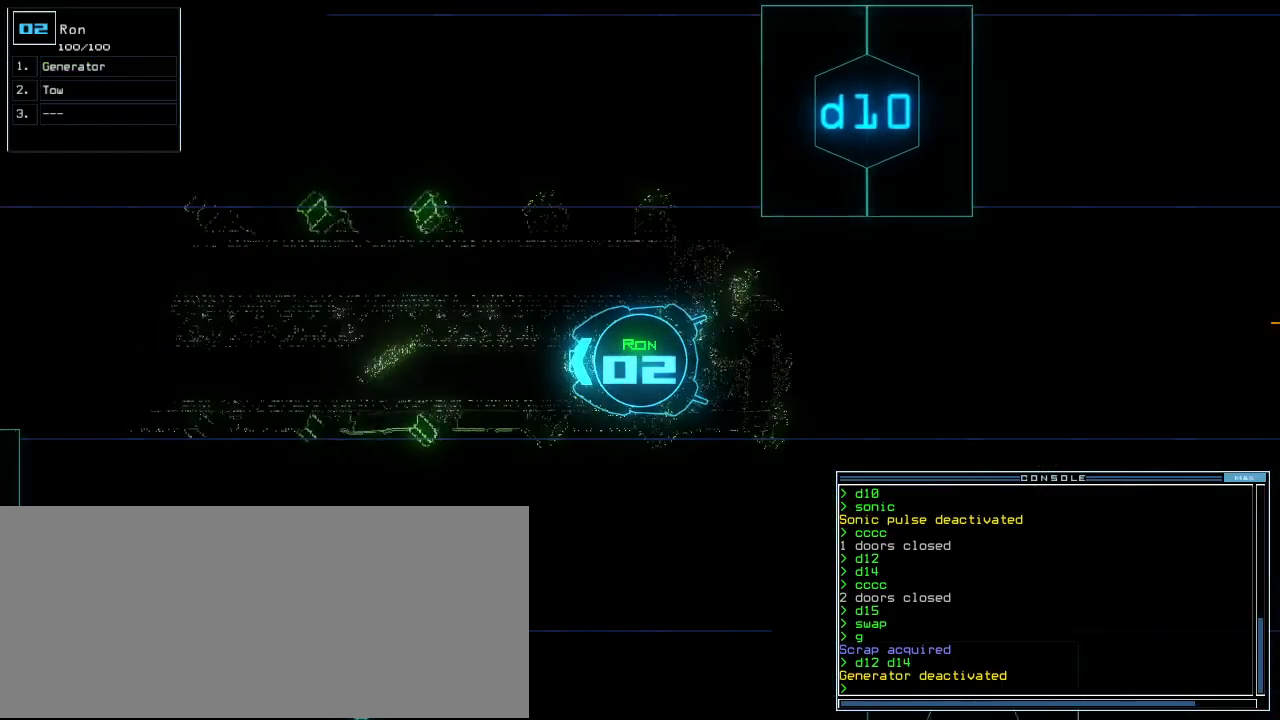
{"keys": ["up"], "events": []}